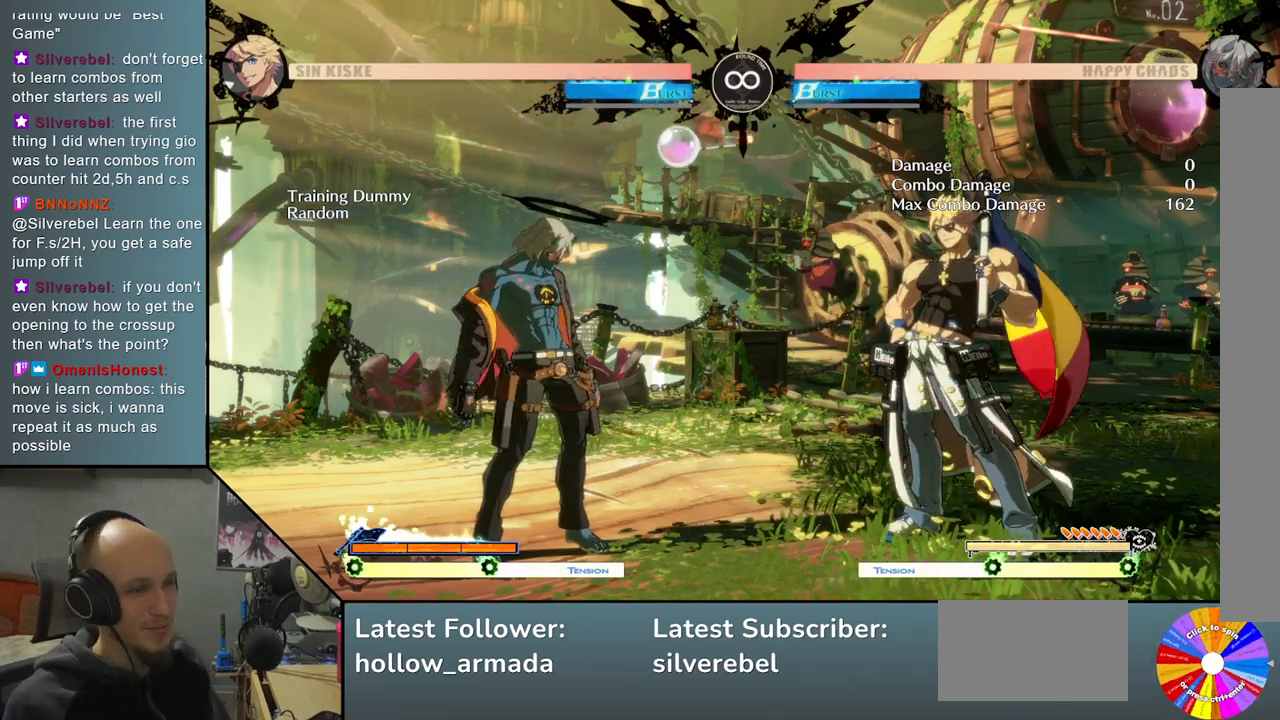
Gameplay with a controller (arcade stick); each line is a JSON object with the inputs held at the frame after it. "events" lists button and stick changes between this image and that frame as [ms after this image, input, new state], when the widget could be followed in between. Not read: L3 R3 other_buttons.
{"buttons": [], "left_stick": "center", "events": [[100, "left_stick", "up"], [233, "TRIANGLE", "down"], [233, "left_stick", "center"], [317, "TRIANGLE", "up"], [417, "CROSS", "down"], [500, "CROSS", "up"]]}
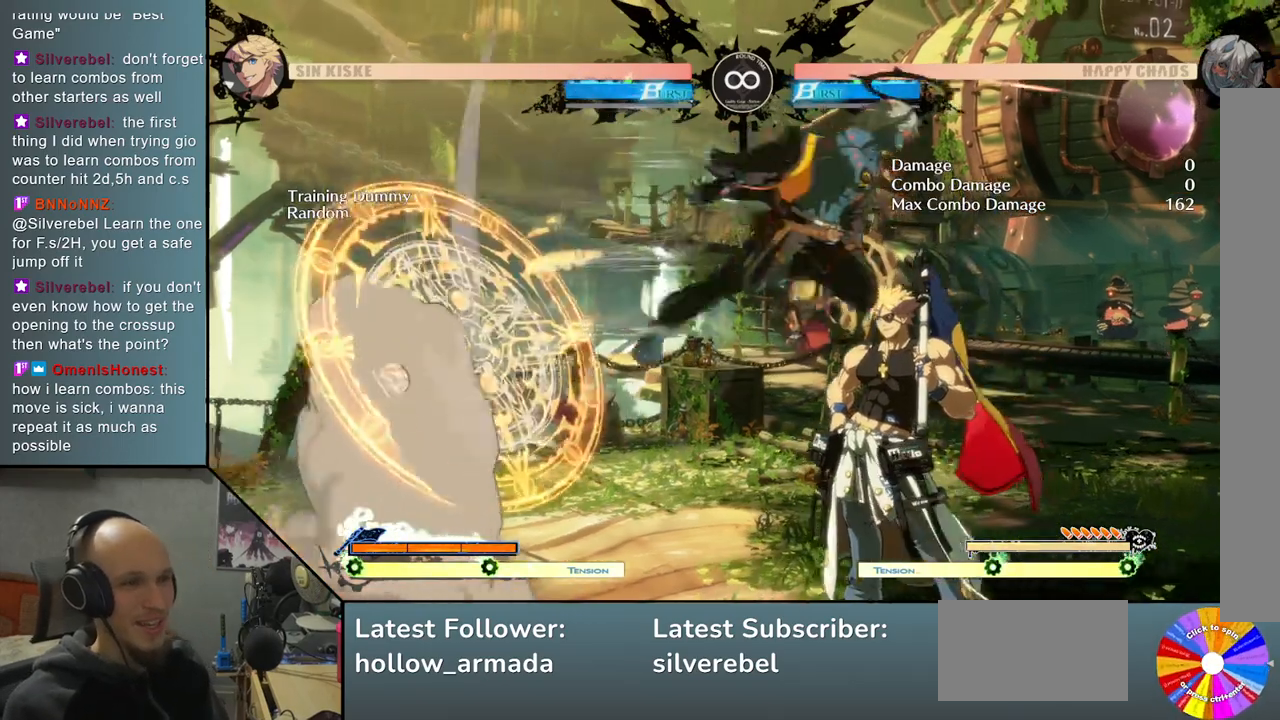
{"buttons": [], "left_stick": "down", "events": [[50, "L2", "down"], [417, "left_stick", "left"], [450, "L2", "up"], [467, "left_stick", "down"]]}
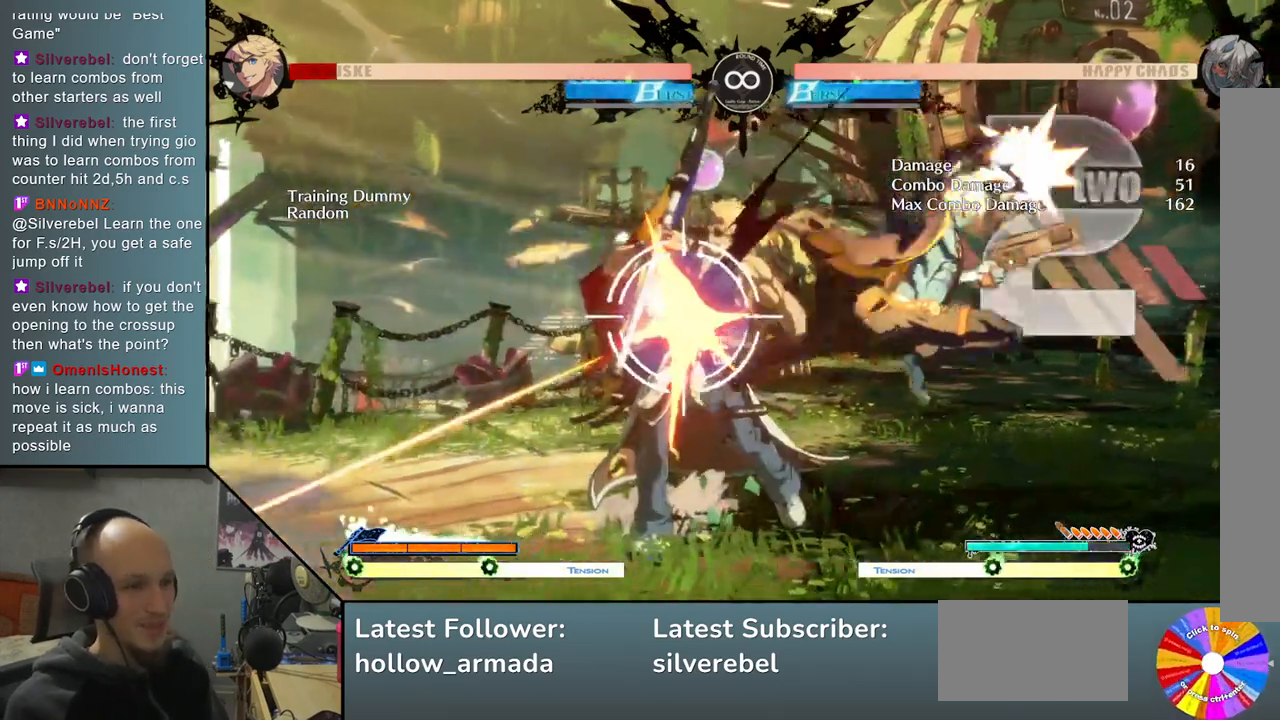
{"buttons": ["L2"], "left_stick": "center", "events": [[67, "left_stick", "right"], [167, "SQUARE", "down"], [200, "left_stick", "center"], [250, "SQUARE", "up"], [367, "L2", "down"]]}
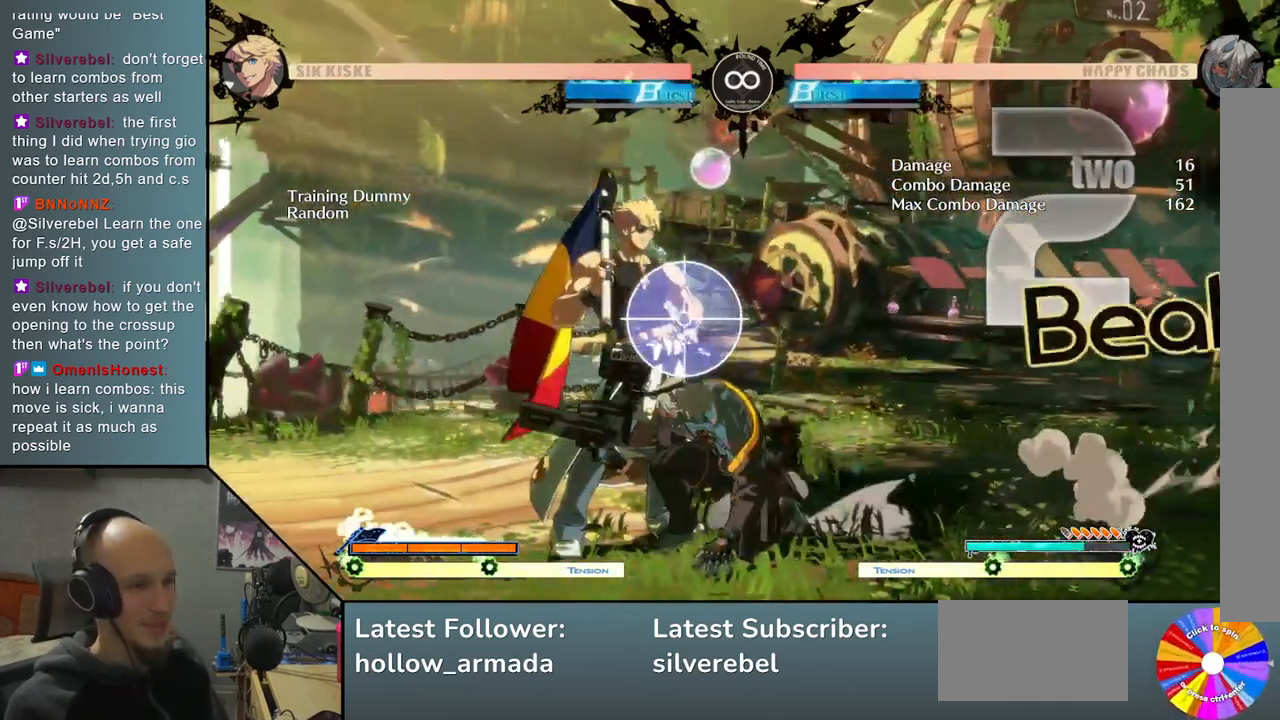
{"buttons": ["SELECT"], "left_stick": "center", "events": [[33, "left_stick", "left"], [100, "L2", "up"], [233, "left_stick", "down"], [283, "left_stick", "center"], [433, "SELECT", "down"]]}
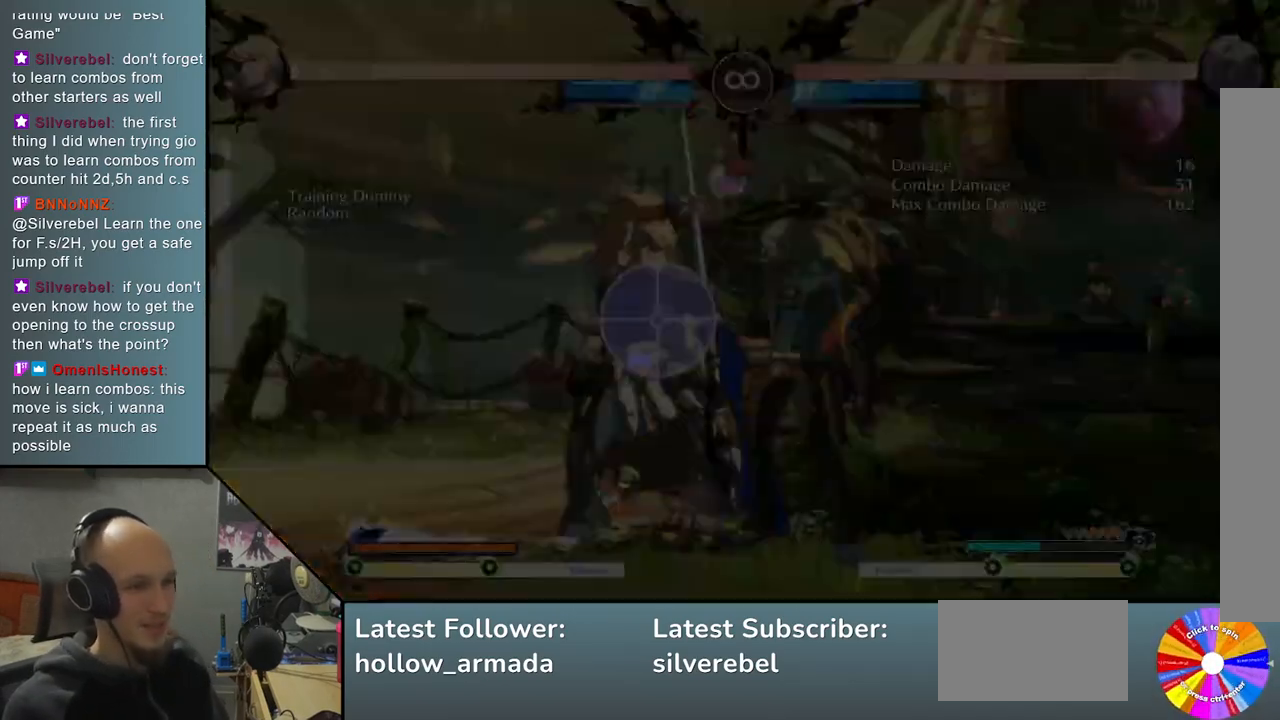
{"buttons": [], "left_stick": "center", "events": [[83, "SELECT", "up"], [267, "left_stick", "up"], [367, "left_stick", "center"], [383, "TRIANGLE", "down"], [483, "TRIANGLE", "up"]]}
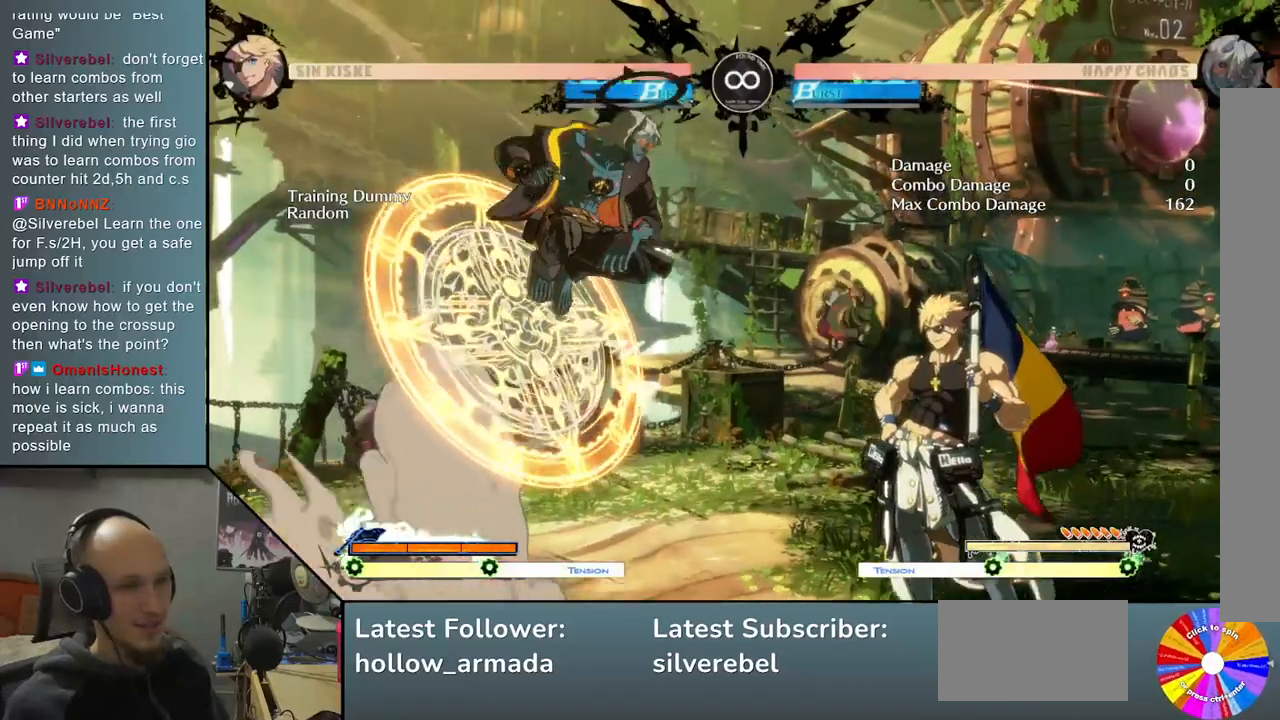
{"buttons": ["L2"], "left_stick": "center", "events": [[117, "CROSS", "down"], [183, "CROSS", "up"], [317, "L2", "down"]]}
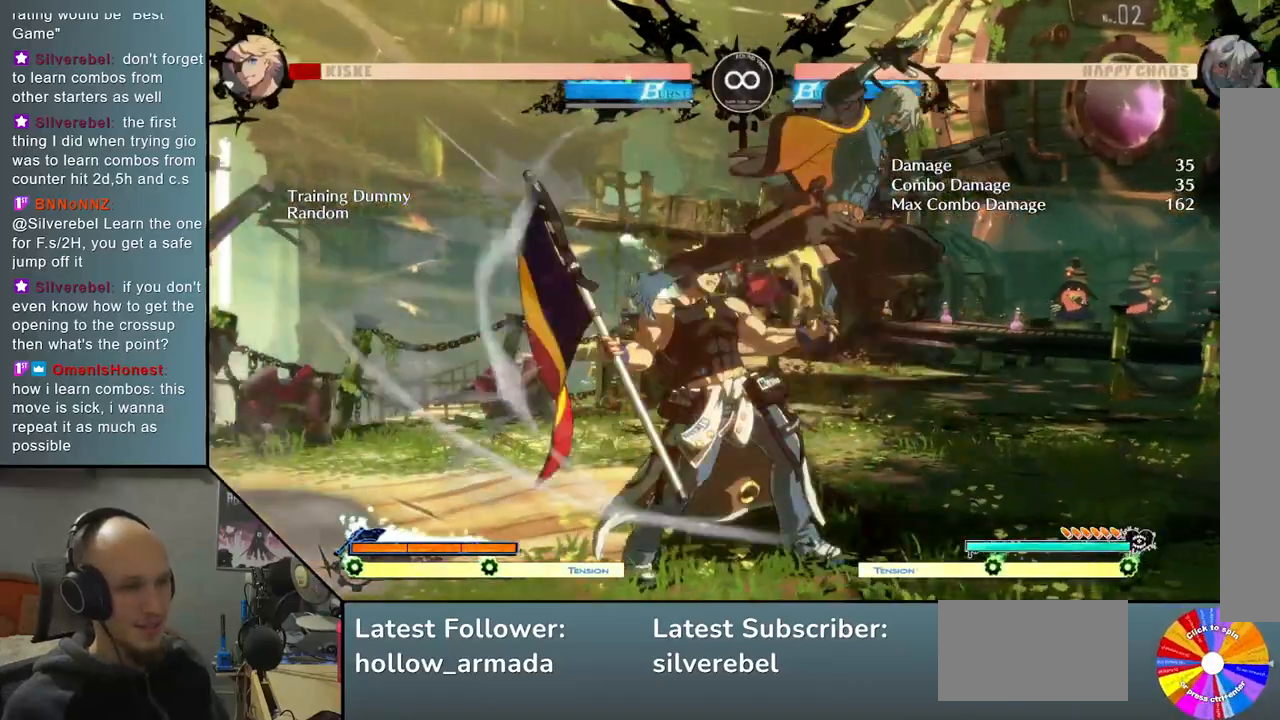
{"buttons": ["SQUARE"], "left_stick": "center", "events": [[150, "left_stick", "left"], [250, "L2", "up"], [267, "left_stick", "down"], [367, "left_stick", "right"], [467, "SQUARE", "down"], [500, "left_stick", "center"]]}
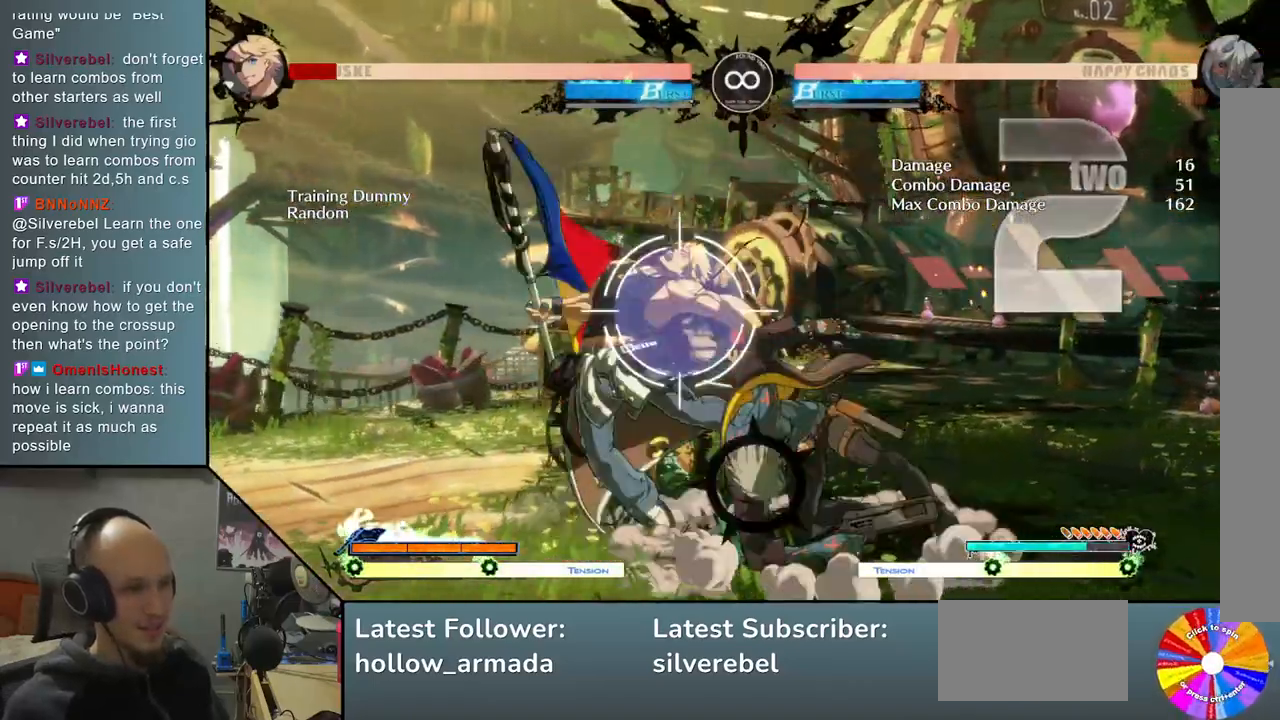
{"buttons": [], "left_stick": "down-right", "events": [[33, "SQUARE", "up"], [167, "L2", "down"], [317, "left_stick", "left"], [333, "L2", "up"], [433, "left_stick", "down"], [500, "left_stick", "down-right"]]}
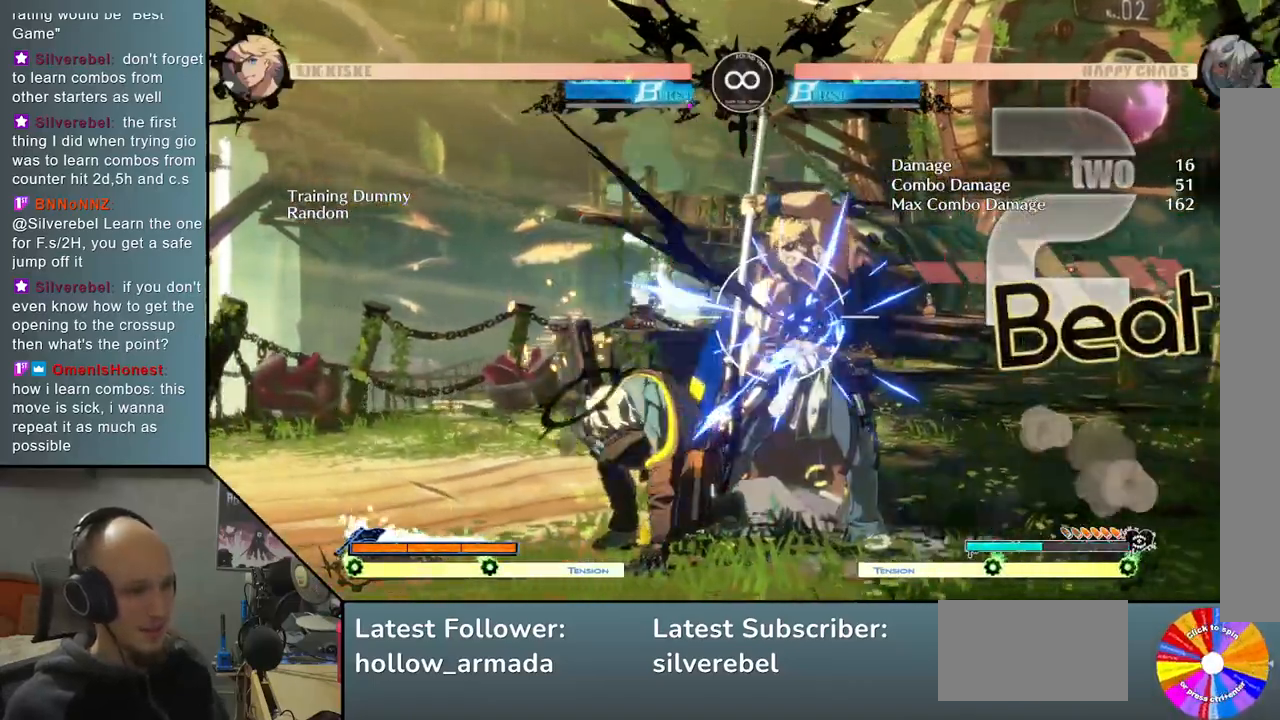
{"buttons": [], "left_stick": "center", "events": [[50, "left_stick", "right"], [133, "CIRCLE", "down"], [167, "left_stick", "center"], [217, "CIRCLE", "up"]]}
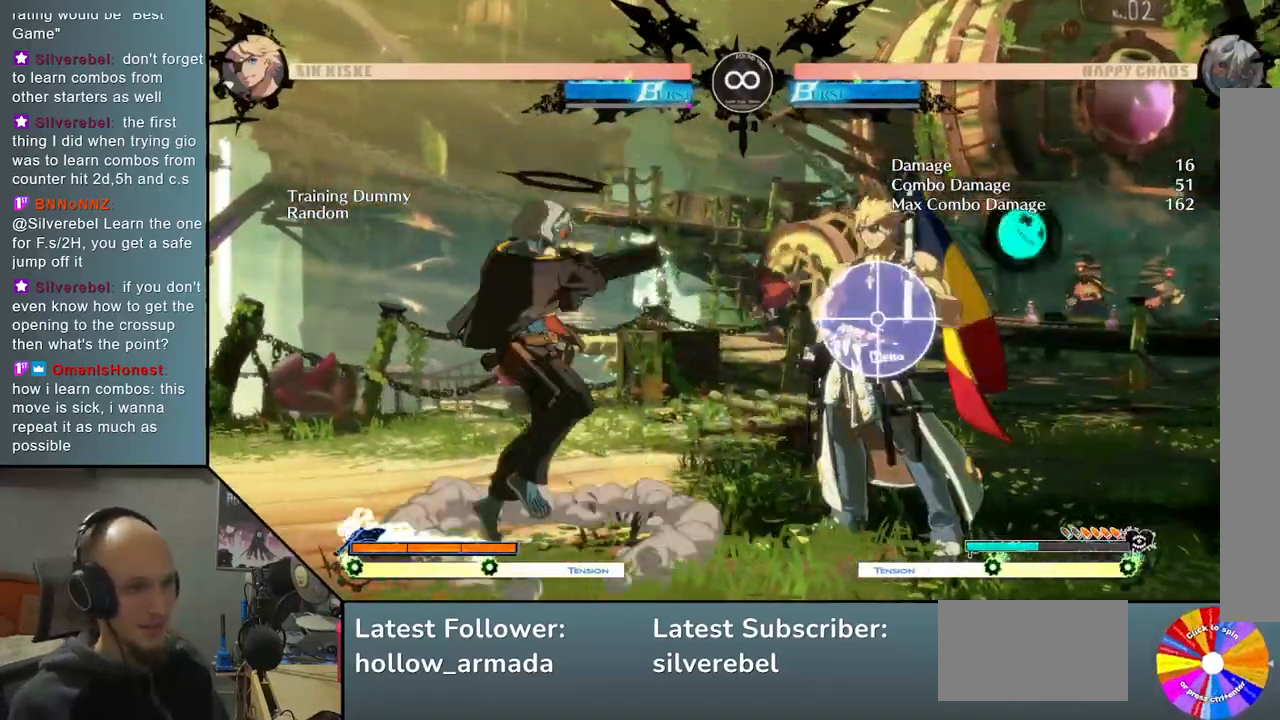
{"buttons": ["TRIANGLE"], "left_stick": "center", "events": [[83, "SELECT", "down"], [200, "SELECT", "up"], [350, "left_stick", "up"], [450, "TRIANGLE", "down"], [483, "left_stick", "center"]]}
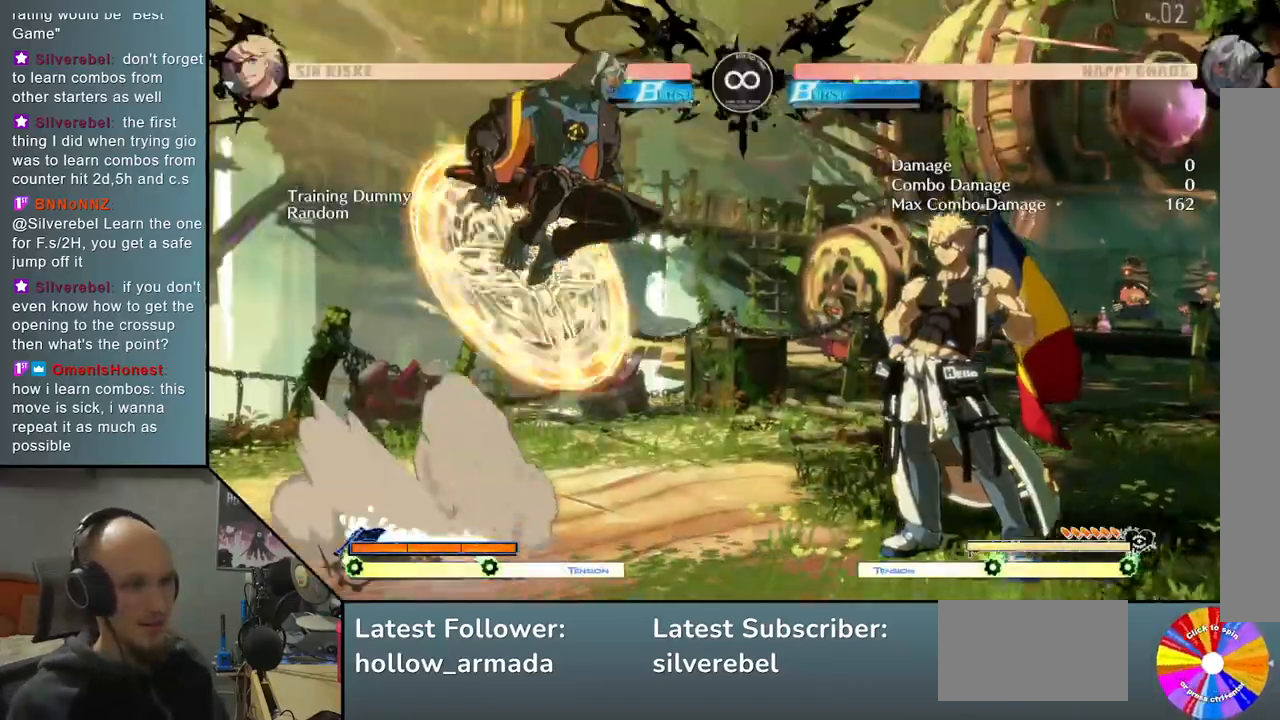
{"buttons": ["L2"], "left_stick": "center", "events": [[50, "TRIANGLE", "up"], [150, "CROSS", "down"], [233, "CROSS", "up"], [317, "L2", "down"]]}
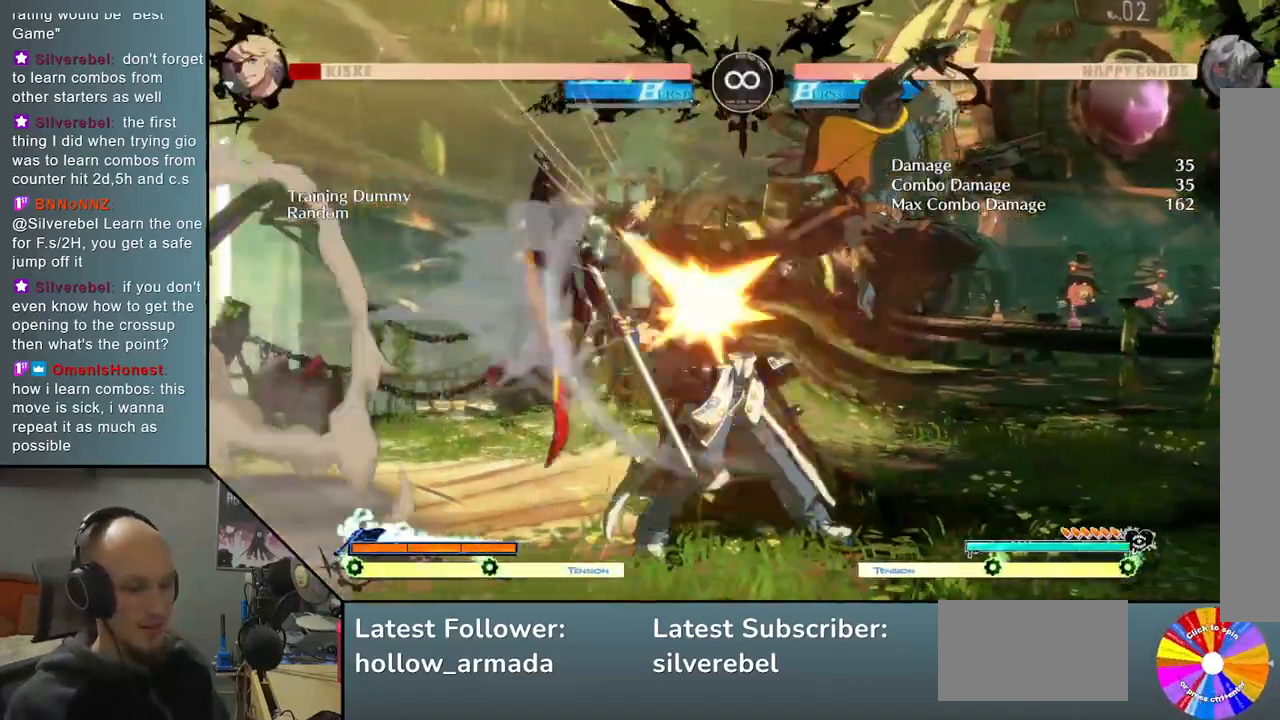
{"buttons": ["SQUARE"], "left_stick": "center", "events": [[50, "left_stick", "left"], [283, "L2", "up"], [283, "left_stick", "down"], [383, "left_stick", "right"], [500, "SQUARE", "down"], [500, "left_stick", "center"]]}
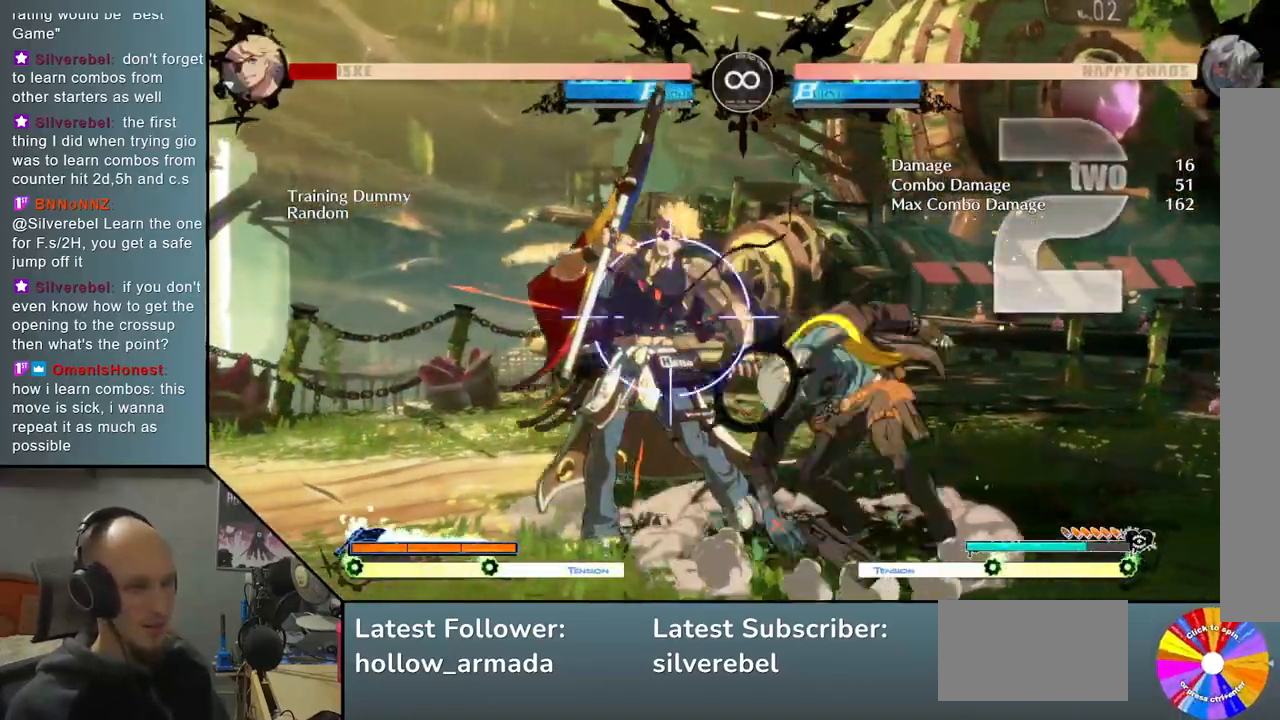
{"buttons": [], "left_stick": "down-right", "events": [[83, "SQUARE", "up"], [183, "L2", "down"], [283, "left_stick", "left"], [383, "L2", "up"], [417, "left_stick", "down"], [483, "left_stick", "down-right"]]}
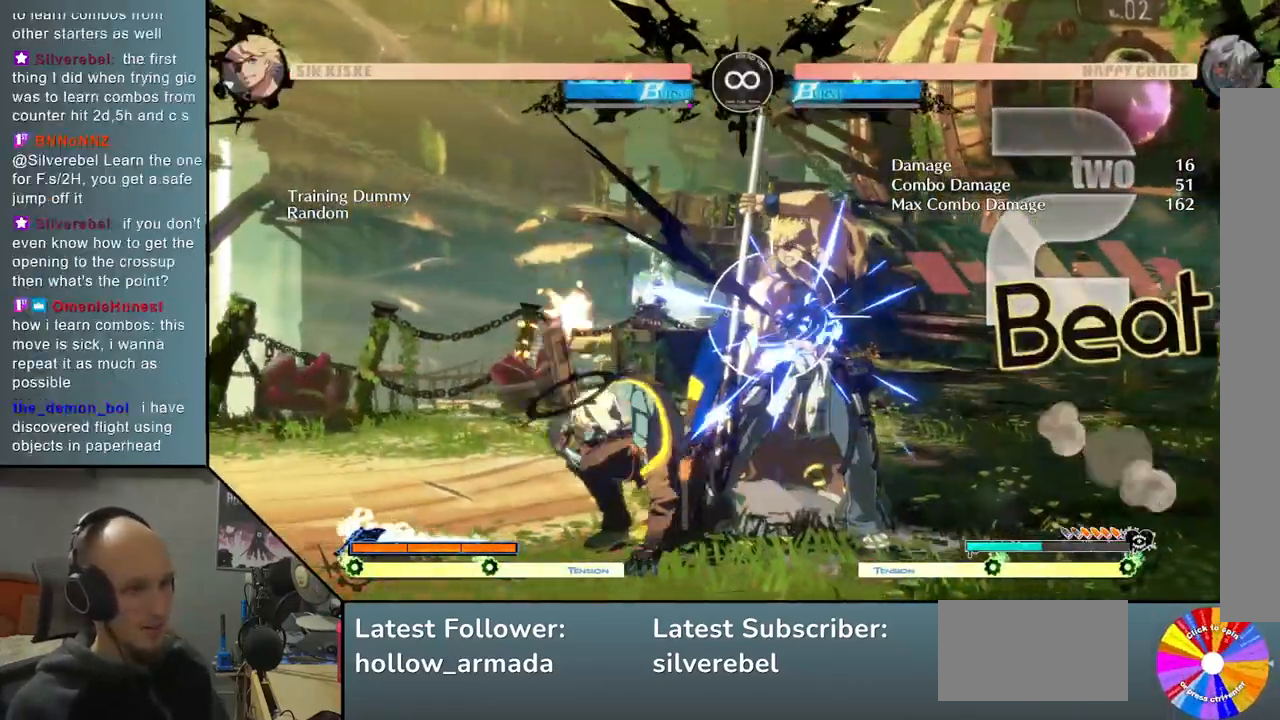
{"buttons": [], "left_stick": "down", "events": [[17, "left_stick", "right"], [133, "CROSS", "down"], [133, "left_stick", "center"], [250, "CROSS", "up"], [450, "left_stick", "down"]]}
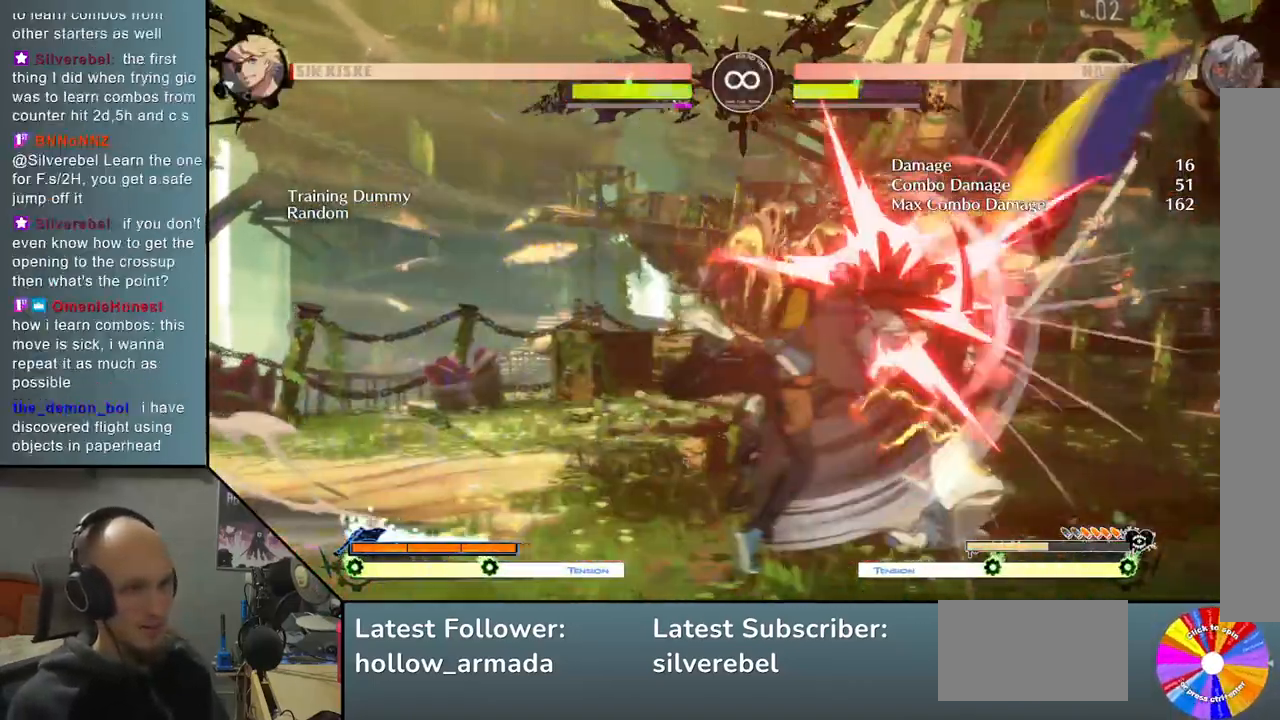
{"buttons": [], "left_stick": "down", "events": [[50, "SQUARE", "down"], [117, "SQUARE", "up"], [233, "SQUARE", "down"], [317, "SQUARE", "up"], [400, "SQUARE", "down"], [483, "SQUARE", "up"]]}
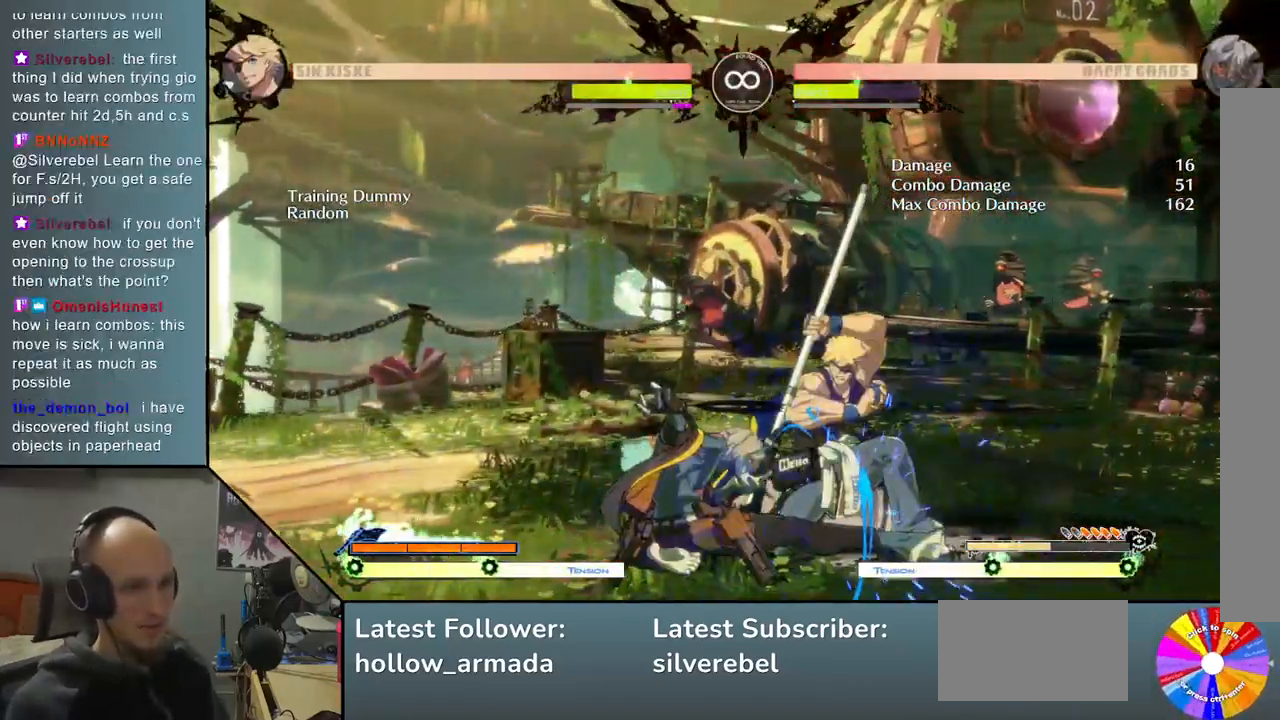
{"buttons": [], "left_stick": "right", "events": [[83, "CROSS", "down"], [183, "CROSS", "up"], [183, "left_stick", "center"], [250, "left_stick", "left"], [367, "left_stick", "down"], [450, "left_stick", "right"]]}
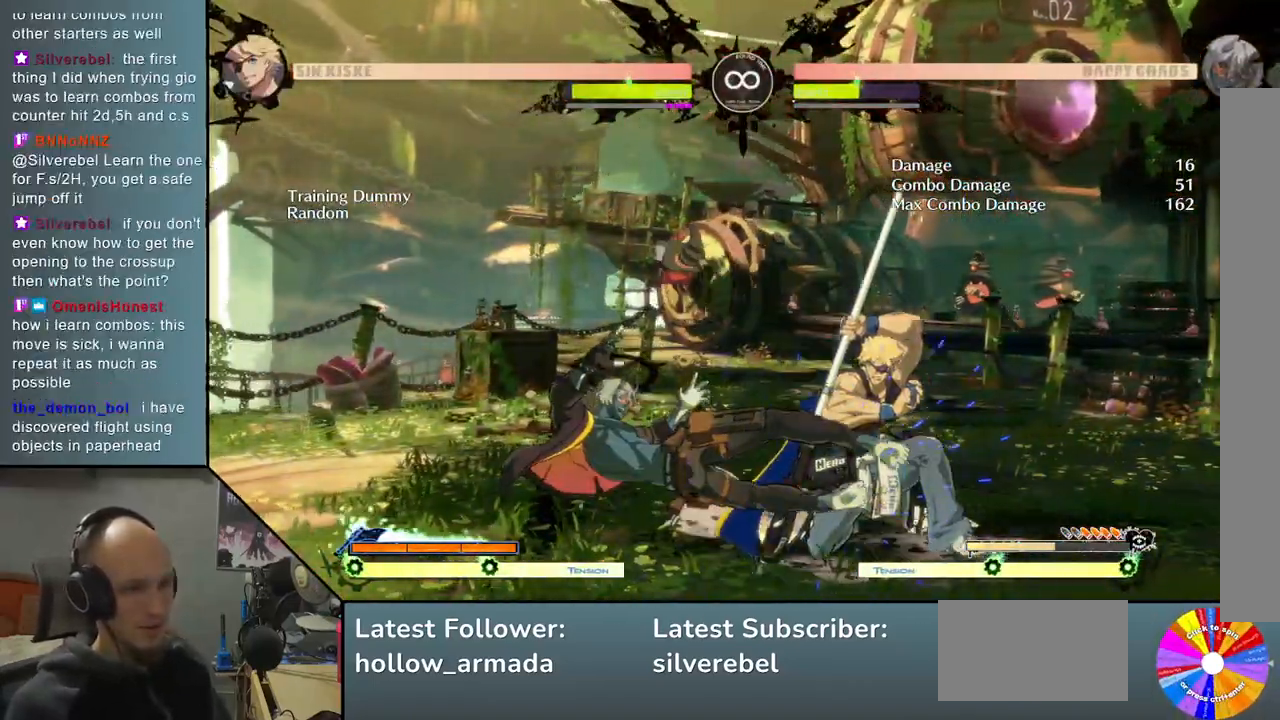
{"buttons": [], "left_stick": "center", "events": [[33, "R2", "down"], [183, "R2", "up"], [250, "left_stick", "center"]]}
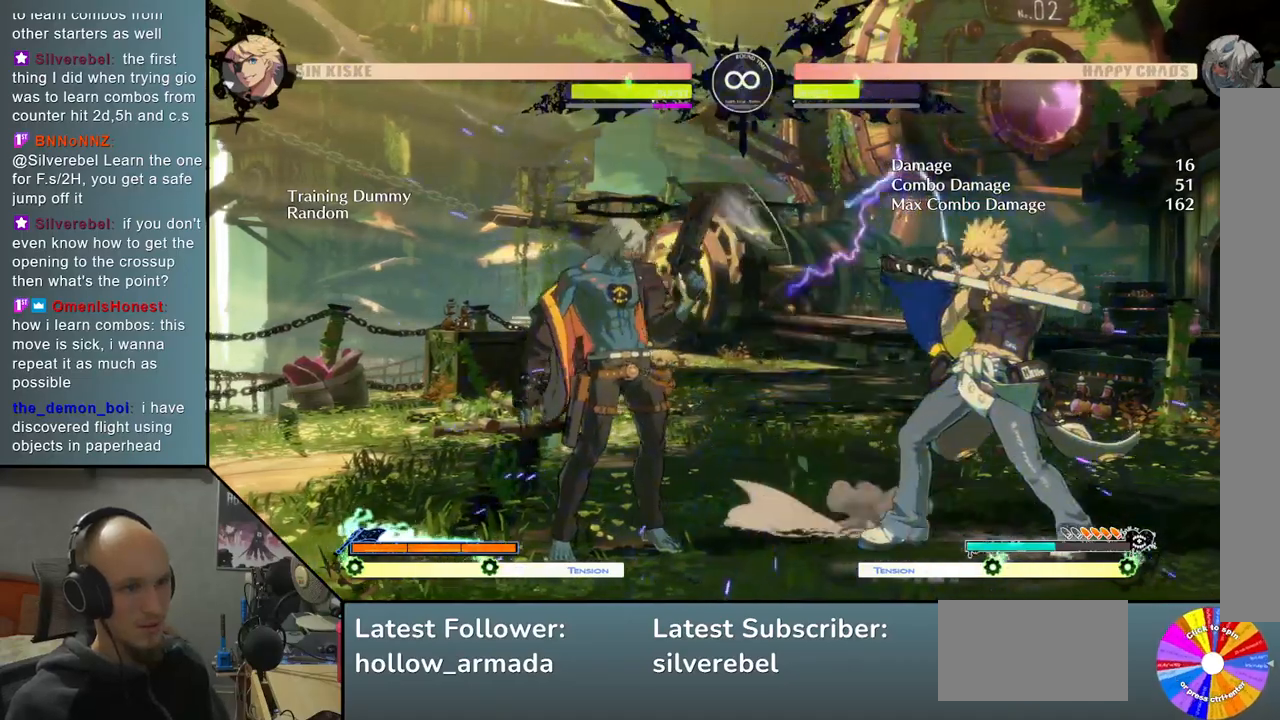
{"buttons": [], "left_stick": "center", "events": [[67, "left_stick", "down-left"], [167, "left_stick", "down-right"], [350, "left_stick", "right"], [383, "CIRCLE", "down"], [483, "left_stick", "center"], [500, "CIRCLE", "up"]]}
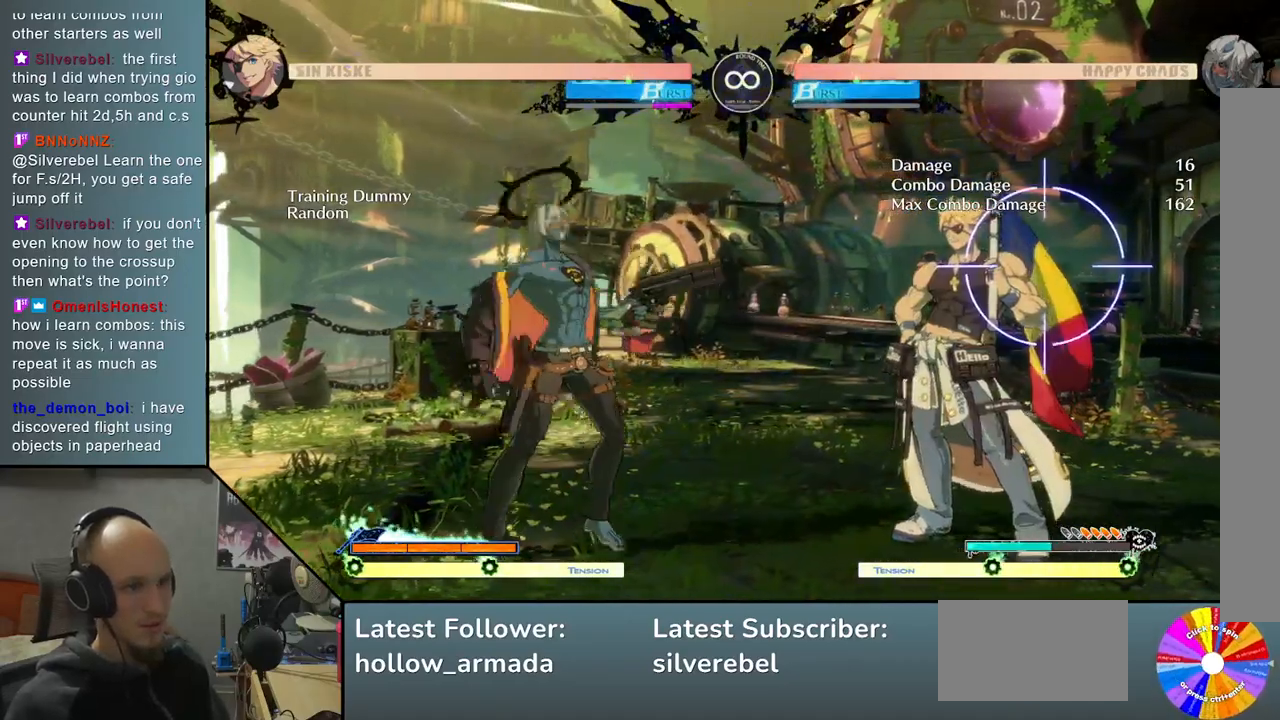
{"buttons": [], "left_stick": "down", "events": [[400, "left_stick", "right"], [500, "left_stick", "down"]]}
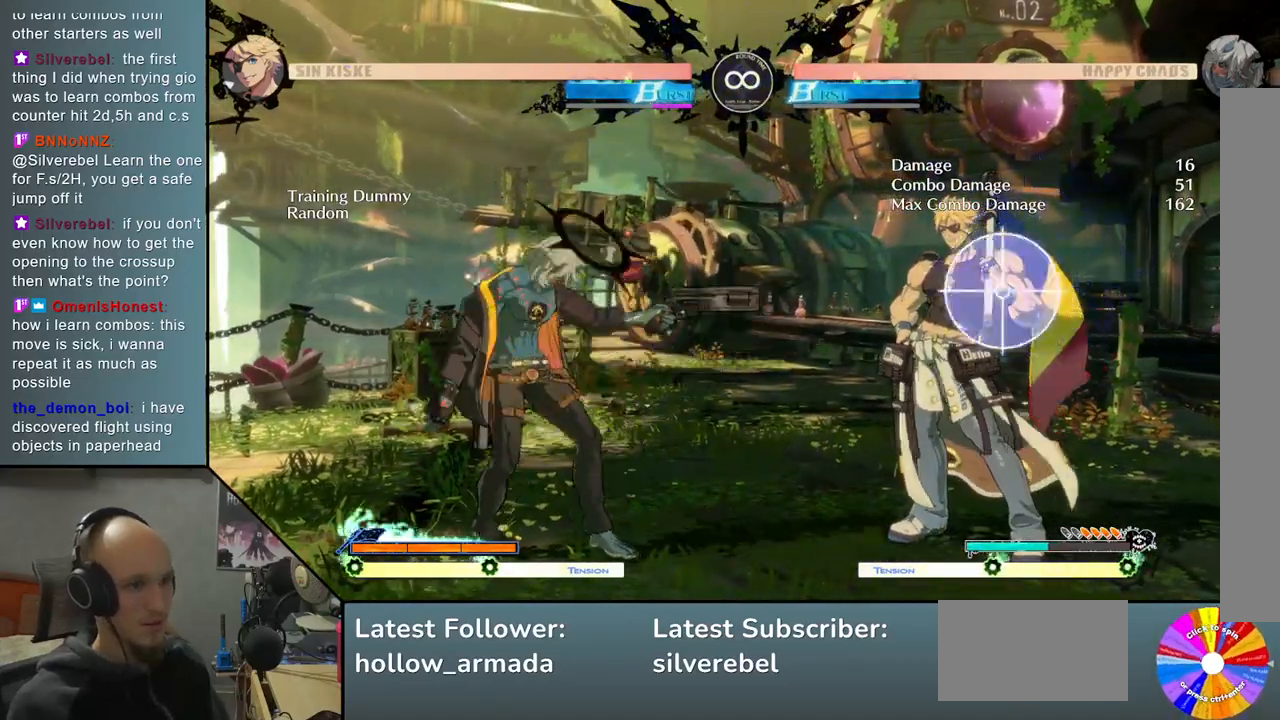
{"buttons": [], "left_stick": "center", "events": [[100, "left_stick", "right"], [200, "CIRCLE", "down"], [283, "CIRCLE", "up"], [283, "left_stick", "center"]]}
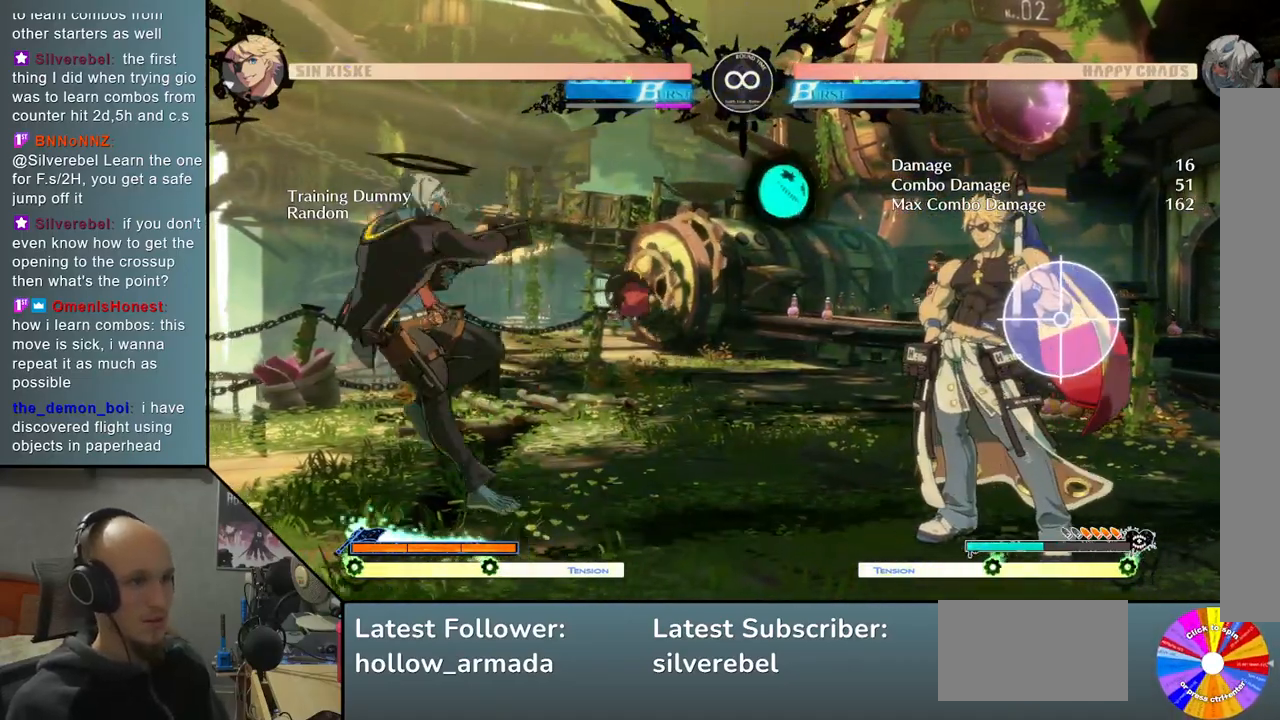
{"buttons": [], "left_stick": "center", "events": []}
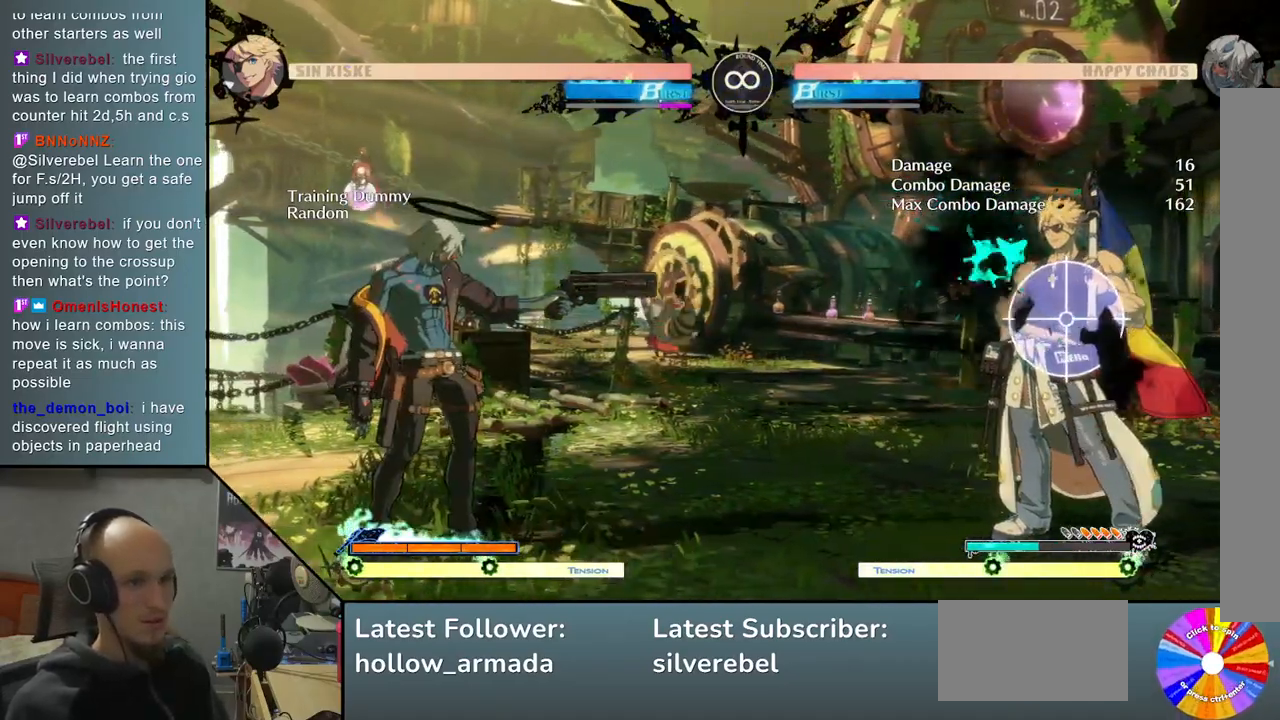
{"buttons": [], "left_stick": "center", "events": []}